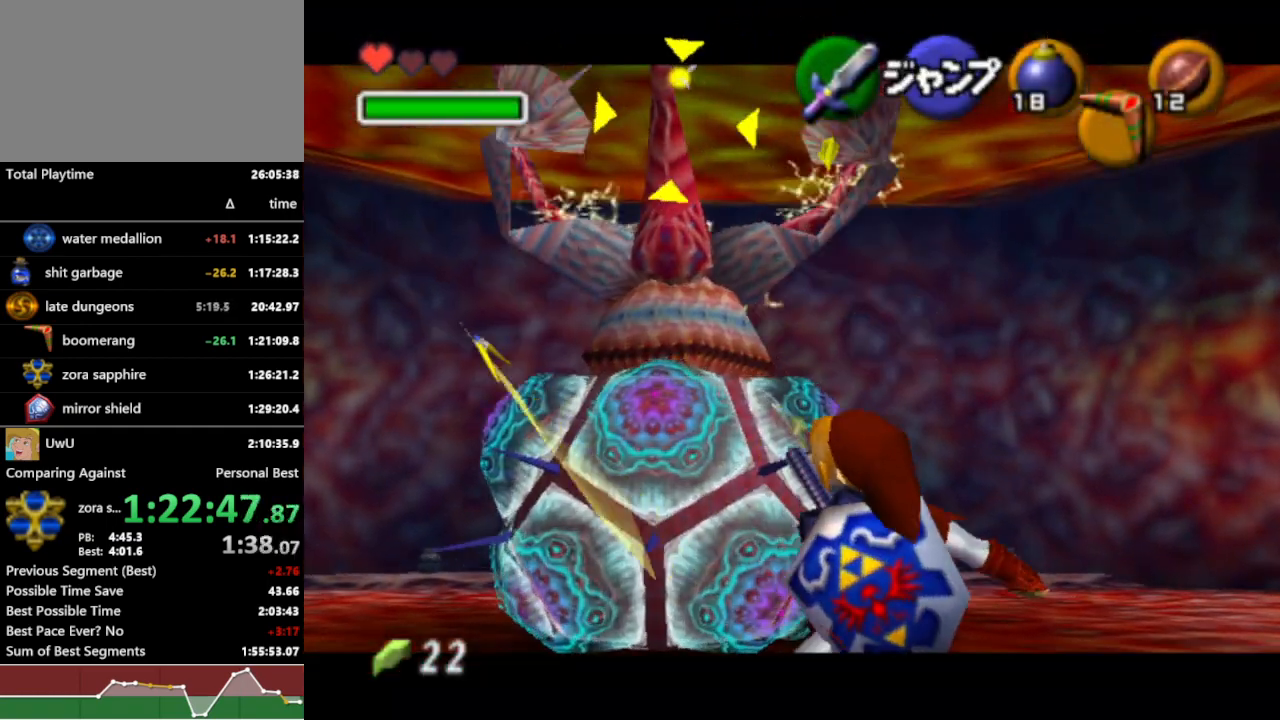
Gameplay with a controller (Nintendo layout); each line is a JSON object with the inputs held at the frame after it (dt_ms = milliseconds from this image to that frame). "events" lists button and stick changes between this image and that frame as [ms after this image, input, new state], when the widget could be followed in between. Not read: L3 R3.
{"dt_ms": 500, "buttons": ["L1", "R1"], "left_stick": "right", "right_stick": "center", "events": []}
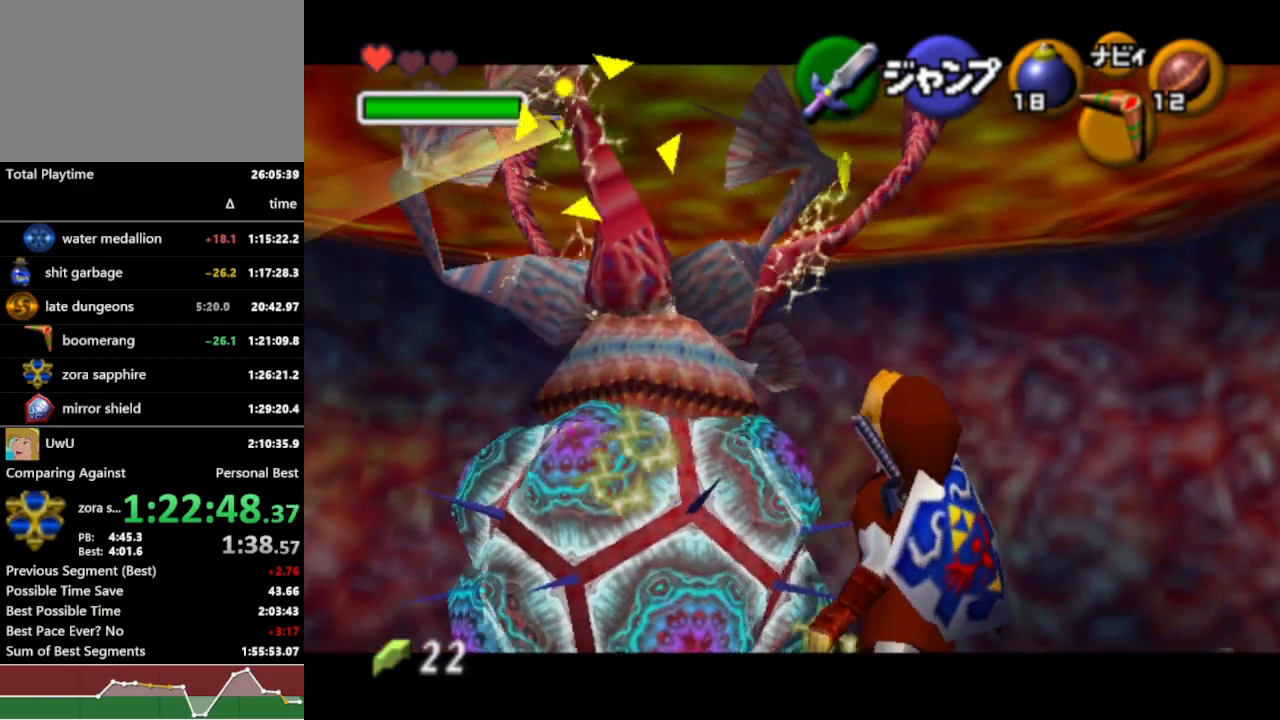
{"dt_ms": 500, "buttons": ["L1", "R1"], "left_stick": "up-right", "right_stick": "center", "events": [[133, "left_stick", "up-right"]]}
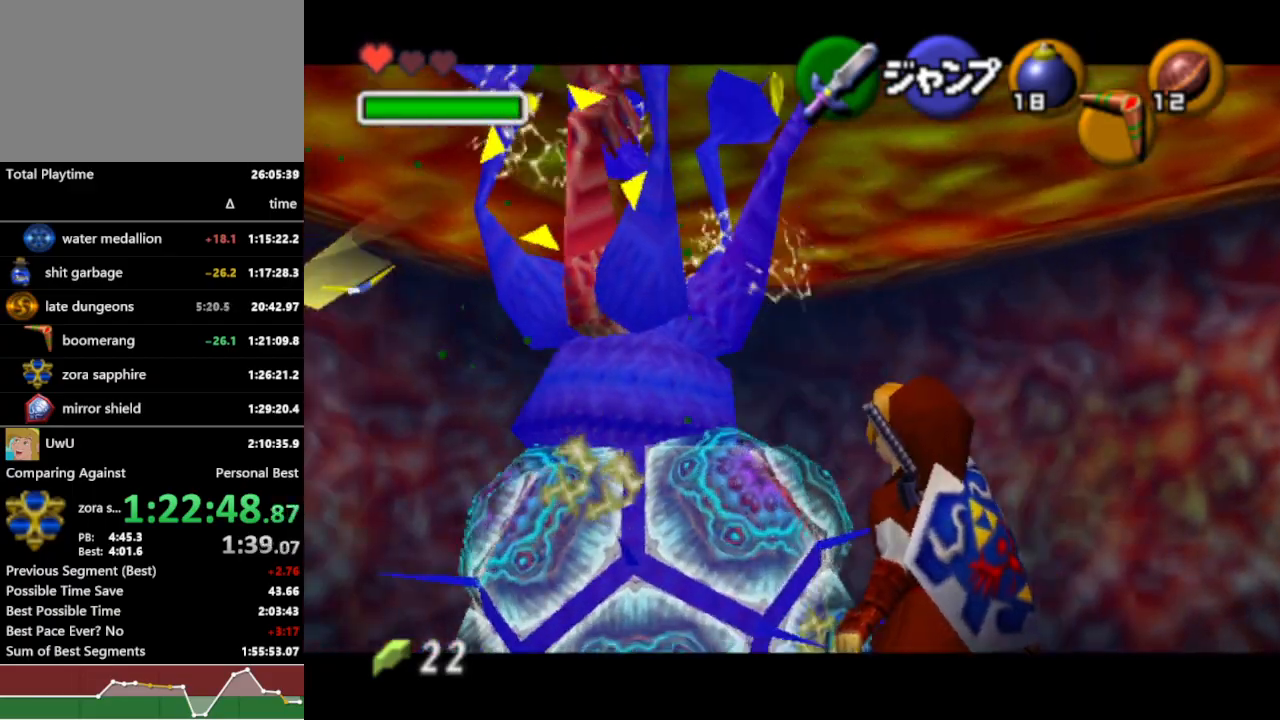
{"dt_ms": 500, "buttons": ["L1", "R1", "Z"], "left_stick": "up-right", "right_stick": "center", "events": [[267, "L1", "up"], [367, "L1", "down"], [400, "Z", "down"]]}
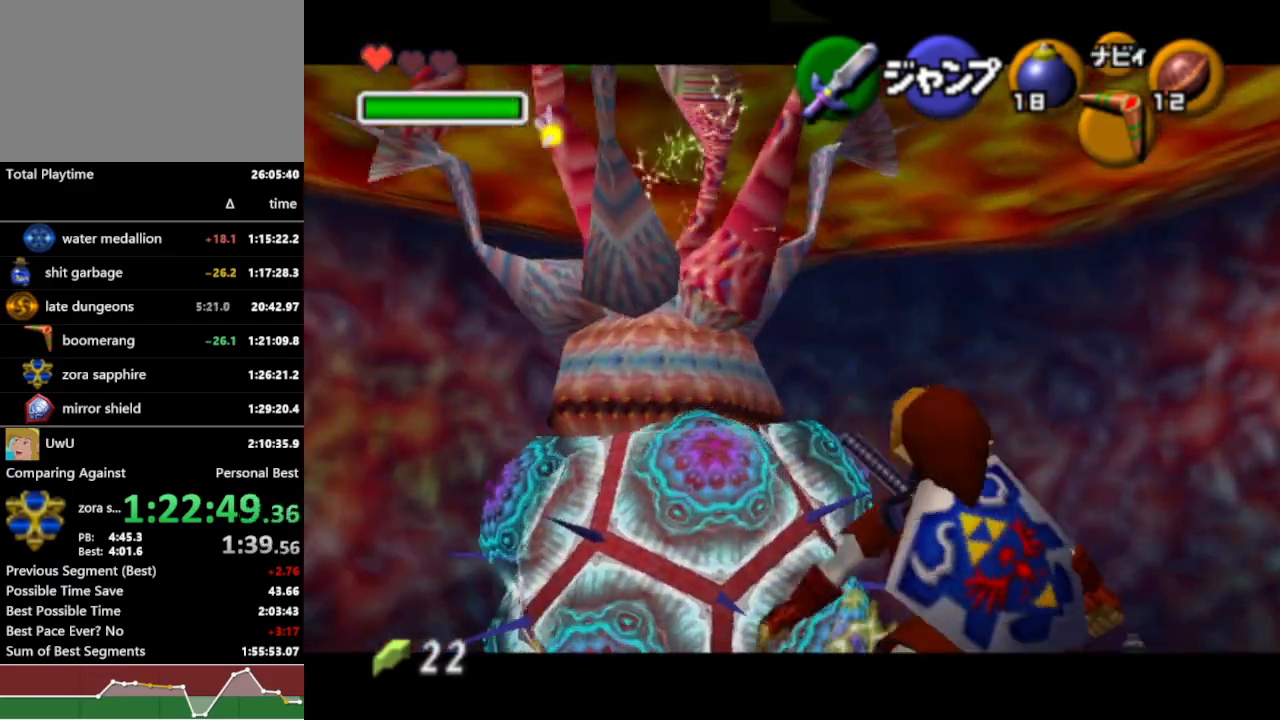
{"dt_ms": 500, "buttons": ["L1", "R1"], "left_stick": "up-right", "right_stick": "center", "events": [[167, "Z", "up"]]}
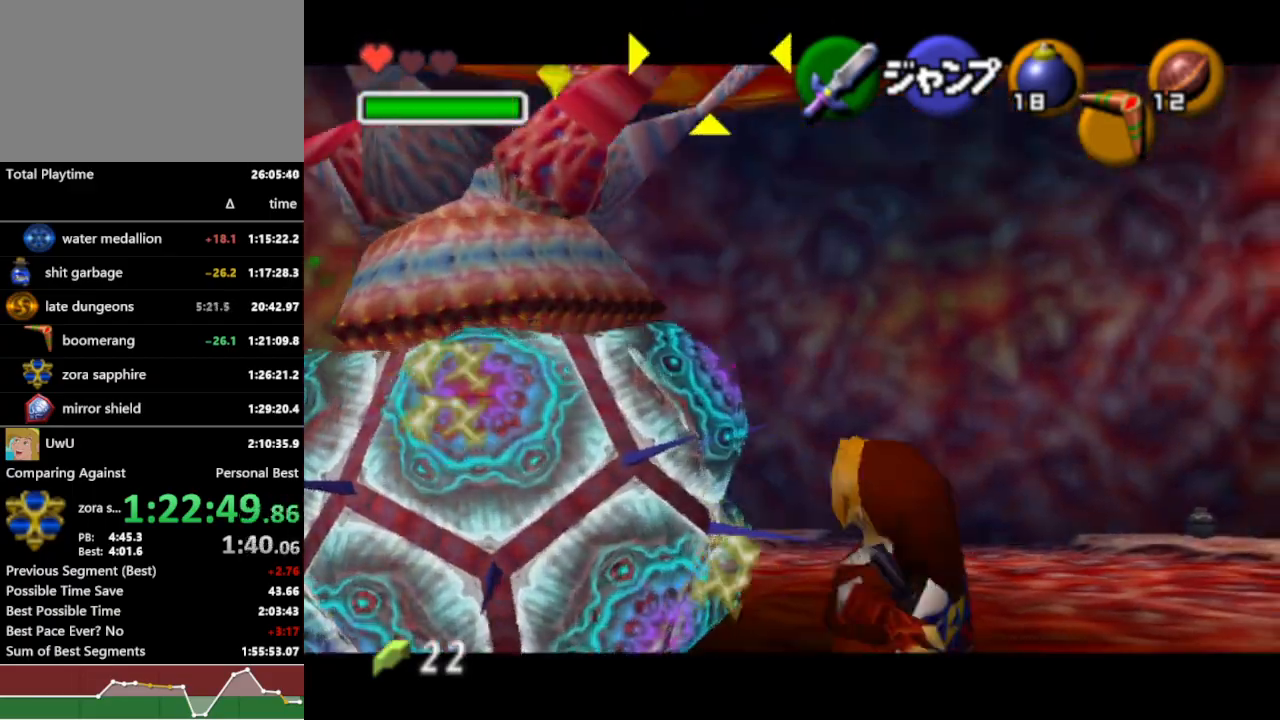
{"dt_ms": 500, "buttons": ["L1", "R1"], "left_stick": "up-right", "right_stick": "center", "events": []}
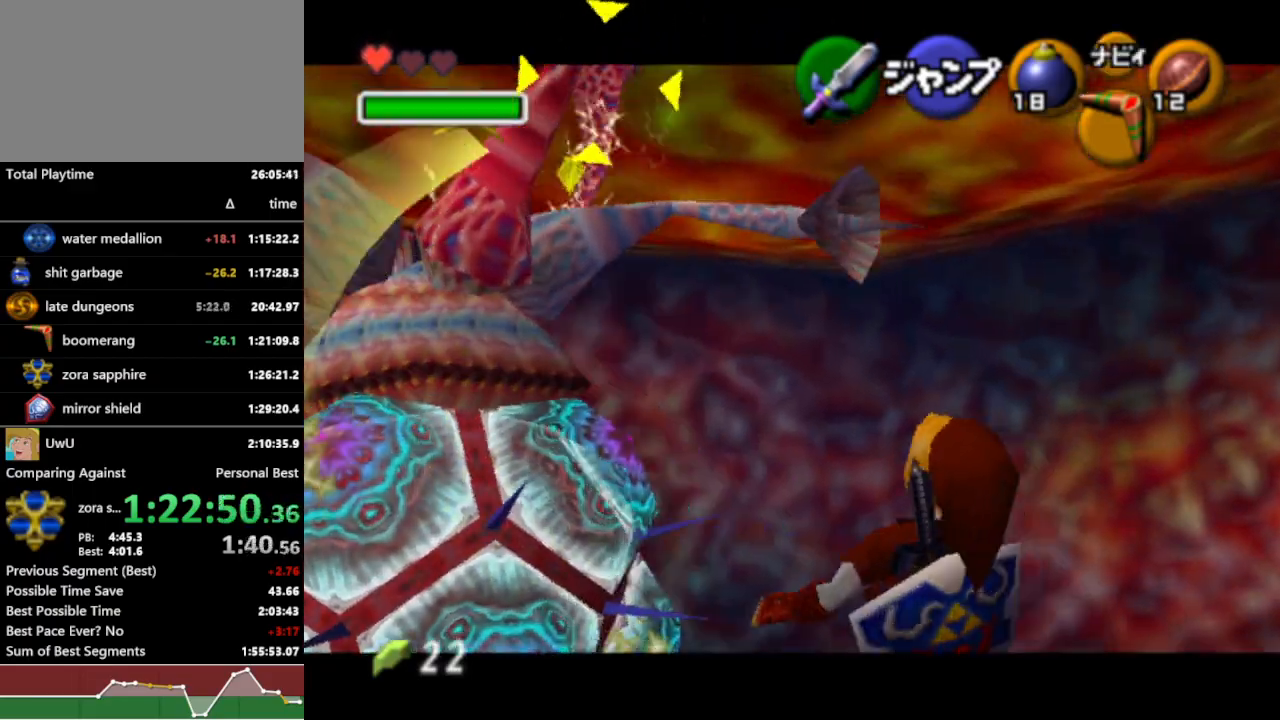
{"dt_ms": 500, "buttons": ["L1", "R1"], "left_stick": "up-right", "right_stick": "center", "events": [[300, "left_stick", "right"], [467, "left_stick", "up-right"]]}
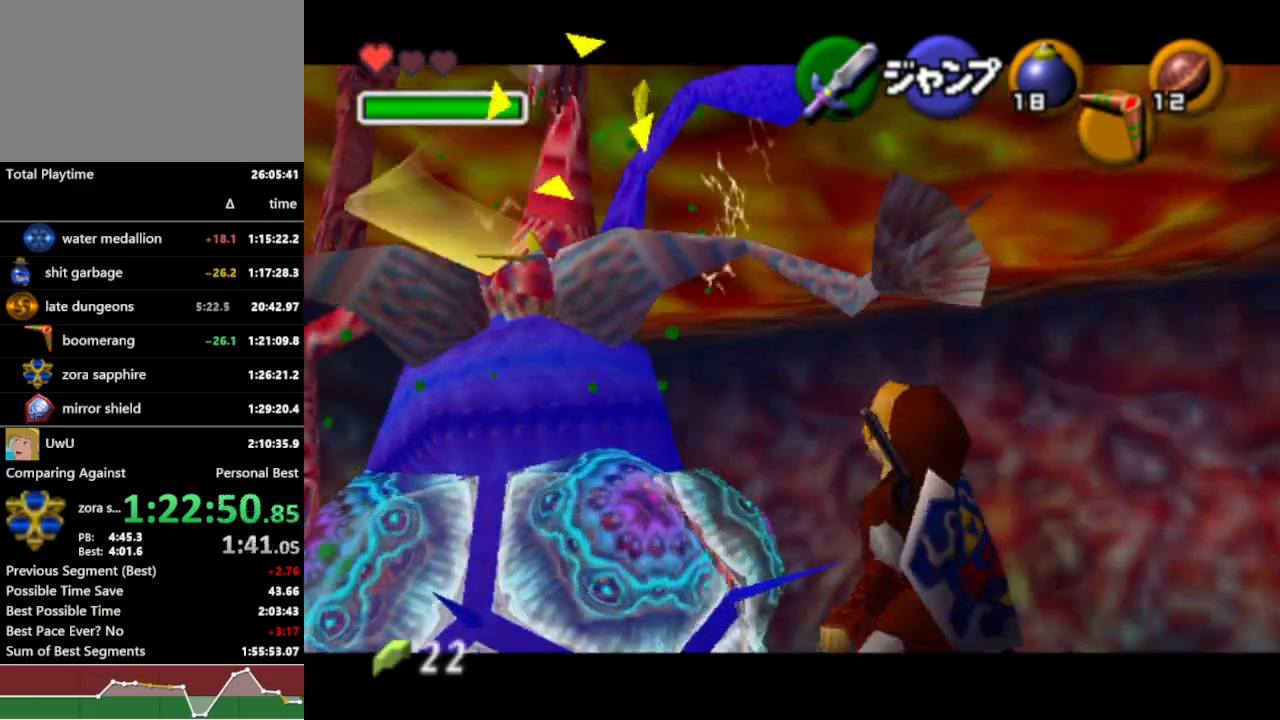
{"dt_ms": 500, "buttons": ["L1", "R1"], "left_stick": "up-right", "right_stick": "center", "events": [[367, "L1", "up"], [467, "L1", "down"]]}
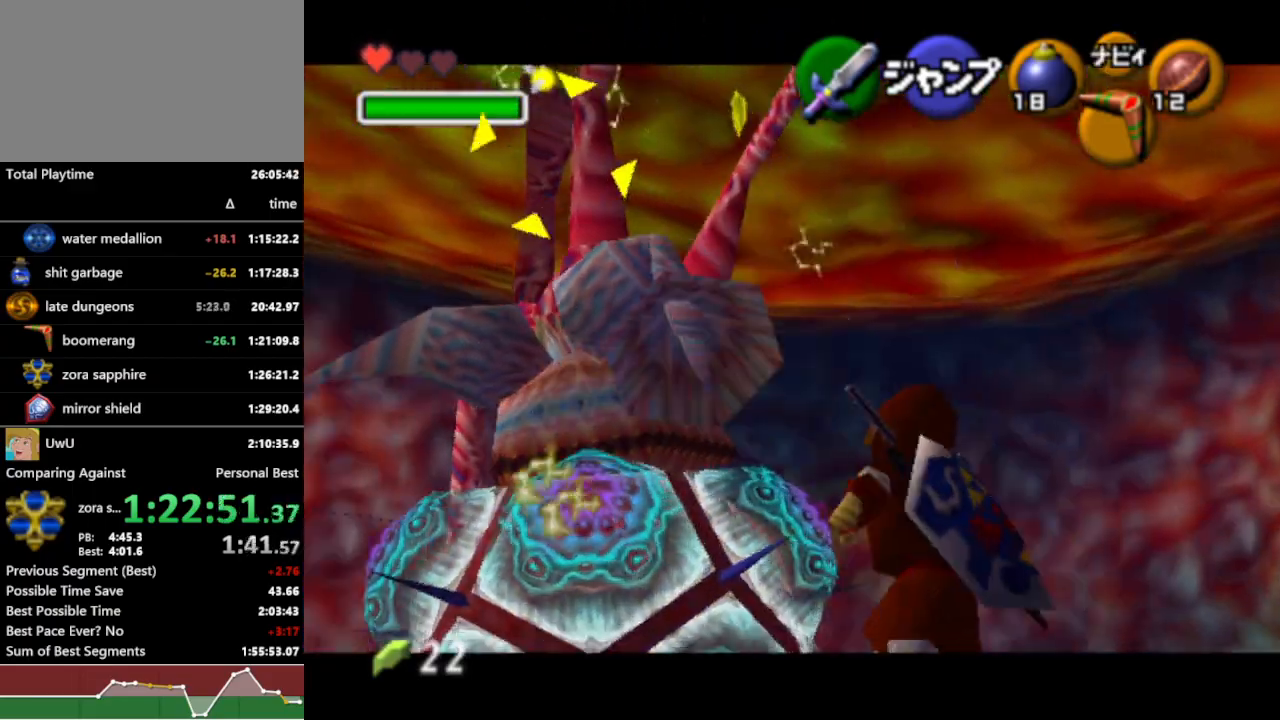
{"dt_ms": 500, "buttons": ["L1", "R1", "Z"], "left_stick": "up-right", "right_stick": "center", "events": [[33, "Z", "down"]]}
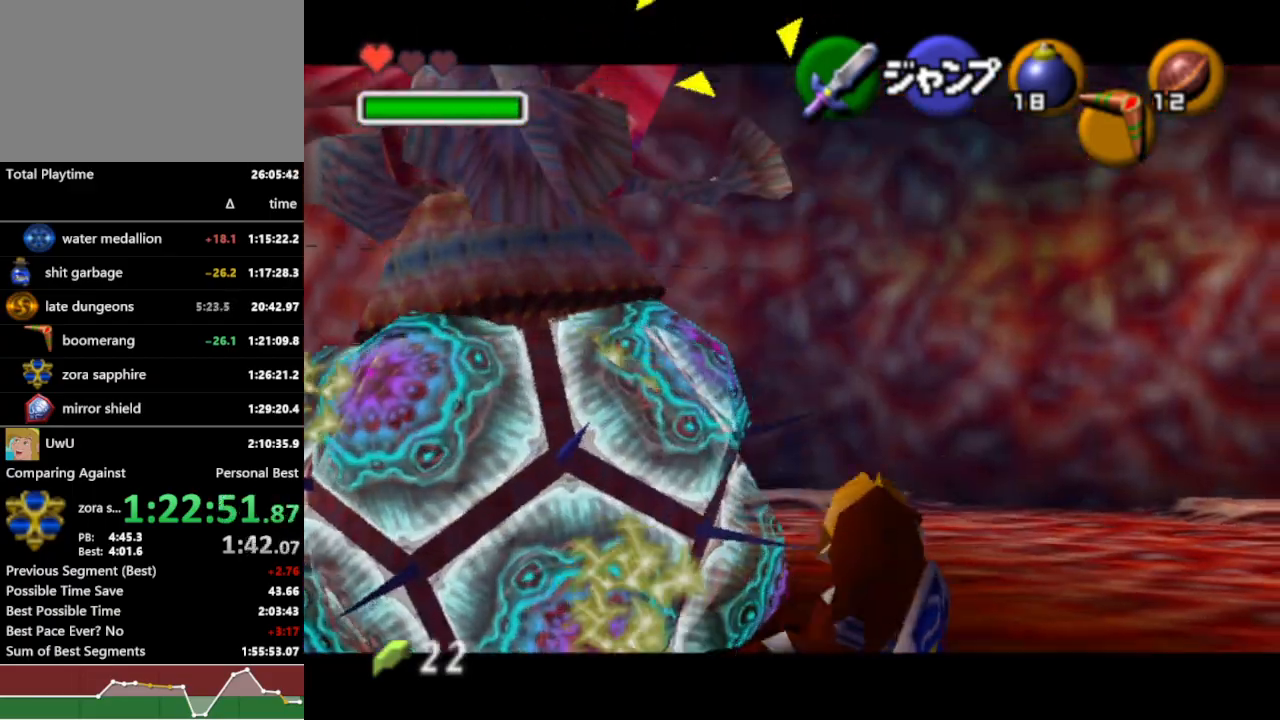
{"dt_ms": 500, "buttons": ["L1", "R1"], "left_stick": "up-right", "right_stick": "center", "events": [[67, "Z", "up"]]}
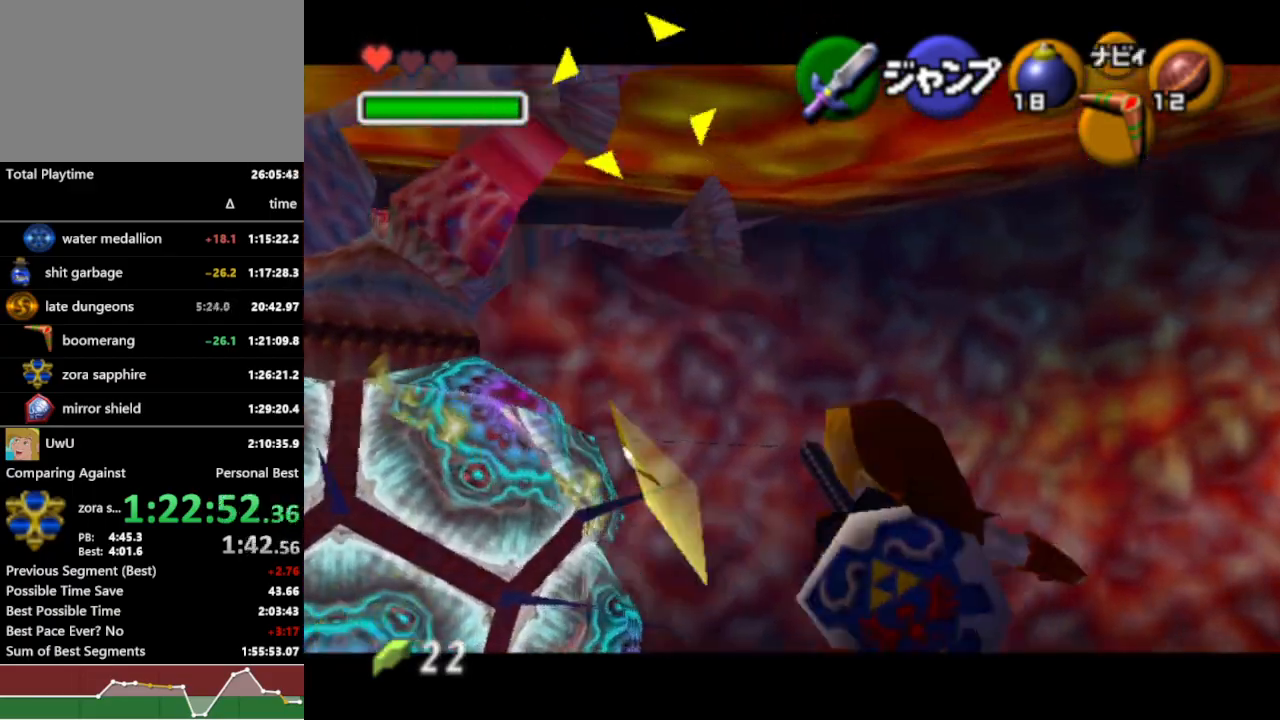
{"dt_ms": 500, "buttons": ["L1", "R1"], "left_stick": "up-right", "right_stick": "center", "events": []}
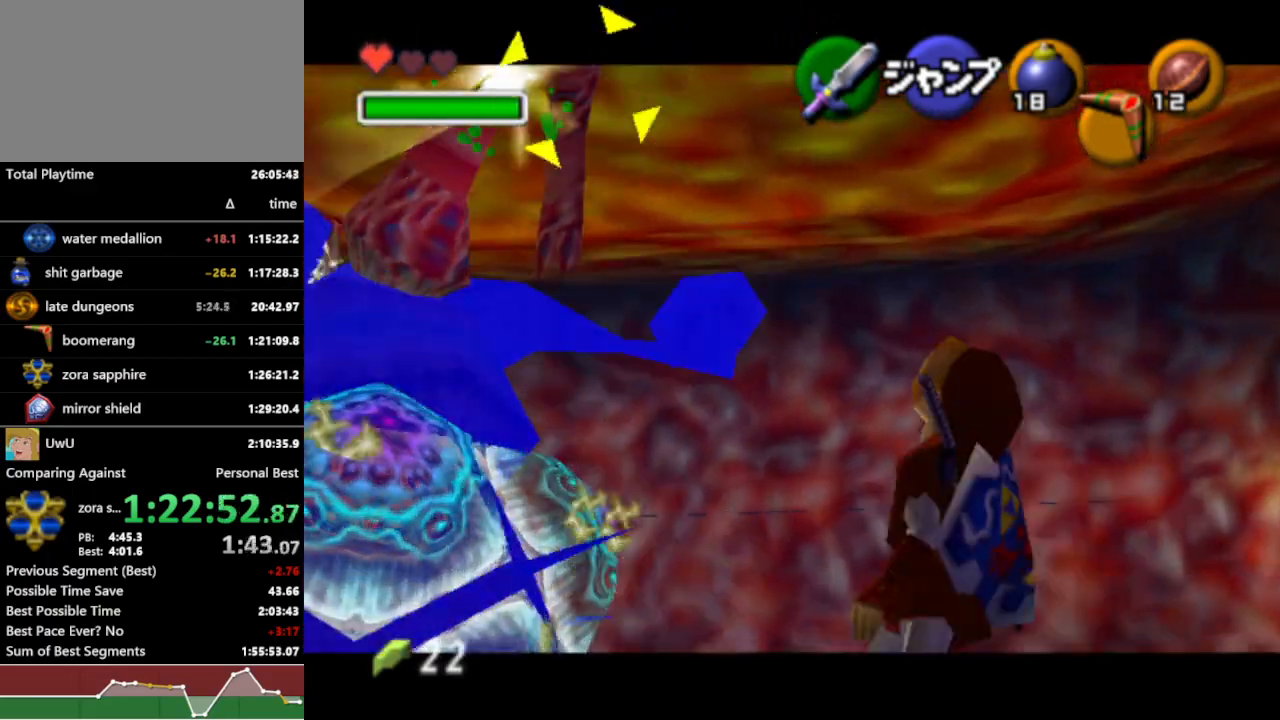
{"dt_ms": 500, "buttons": ["L1", "R1"], "left_stick": "right", "right_stick": "center", "events": [[500, "left_stick", "right"]]}
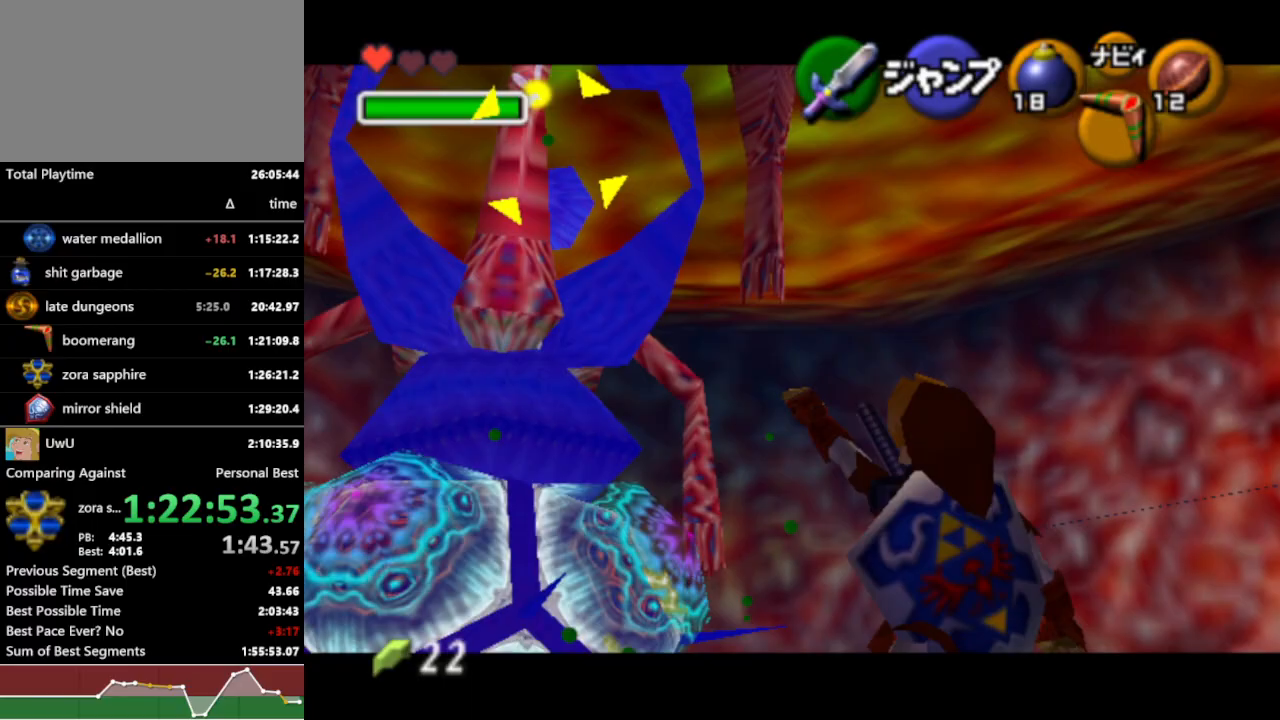
{"dt_ms": 500, "buttons": ["L1", "R1"], "left_stick": "up-right", "right_stick": "center", "events": [[267, "left_stick", "up-right"]]}
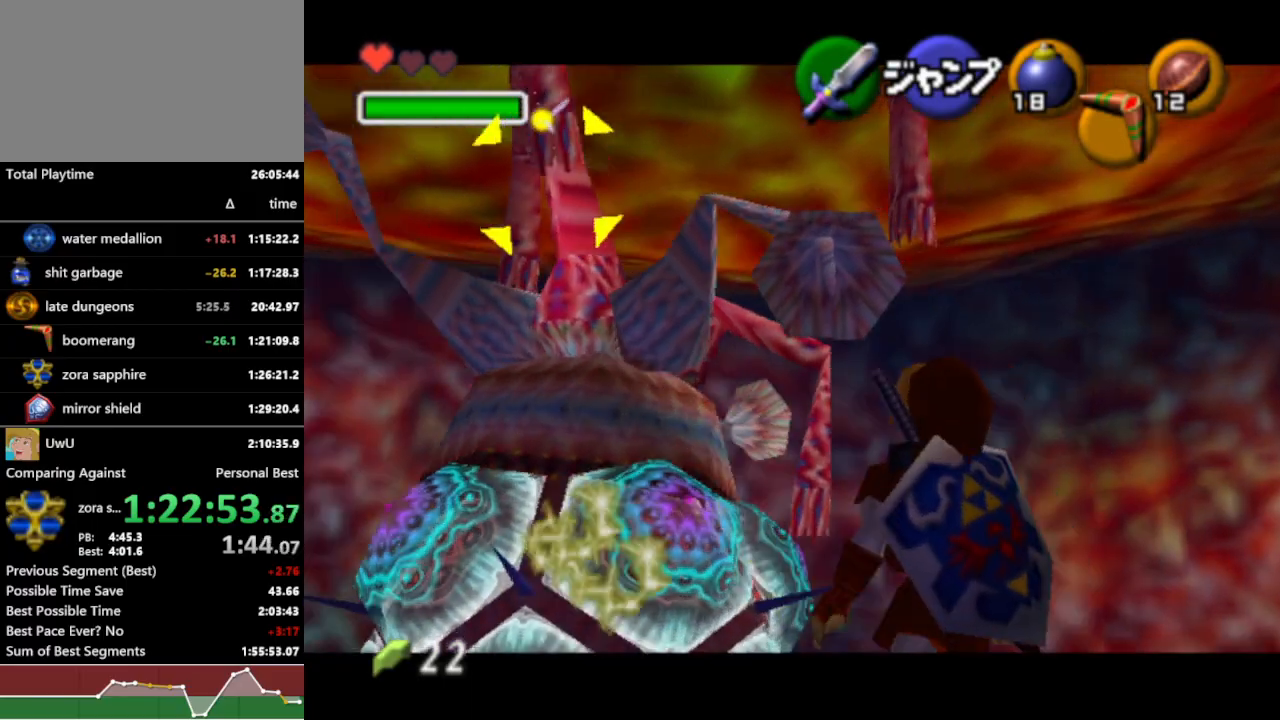
{"dt_ms": 500, "buttons": ["R1", "Z"], "left_stick": "center", "right_stick": "center", "events": [[67, "L1", "up"], [133, "left_stick", "center"], [267, "left_stick", "up"], [400, "Z", "down"], [467, "left_stick", "center"]]}
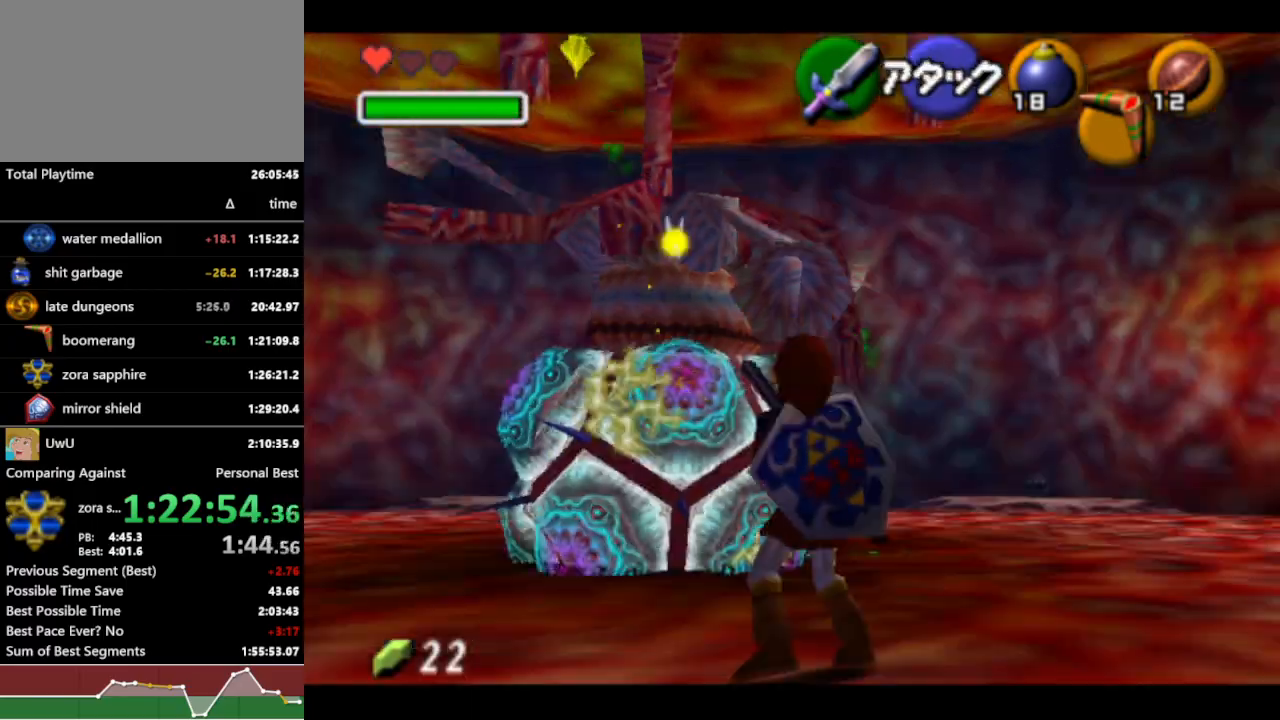
{"dt_ms": 500, "buttons": ["R1"], "left_stick": "center", "right_stick": "center", "events": [[167, "Z", "up"]]}
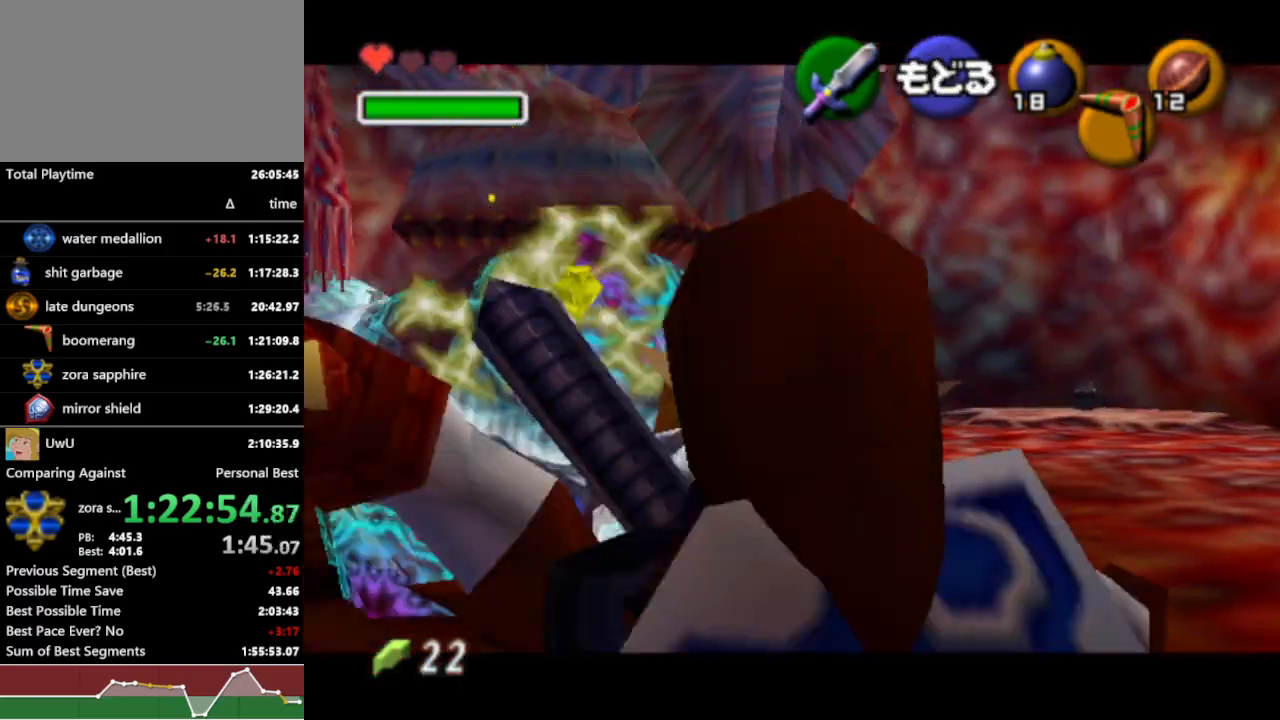
{"dt_ms": 500, "buttons": ["R1"], "left_stick": "center", "right_stick": "center", "events": []}
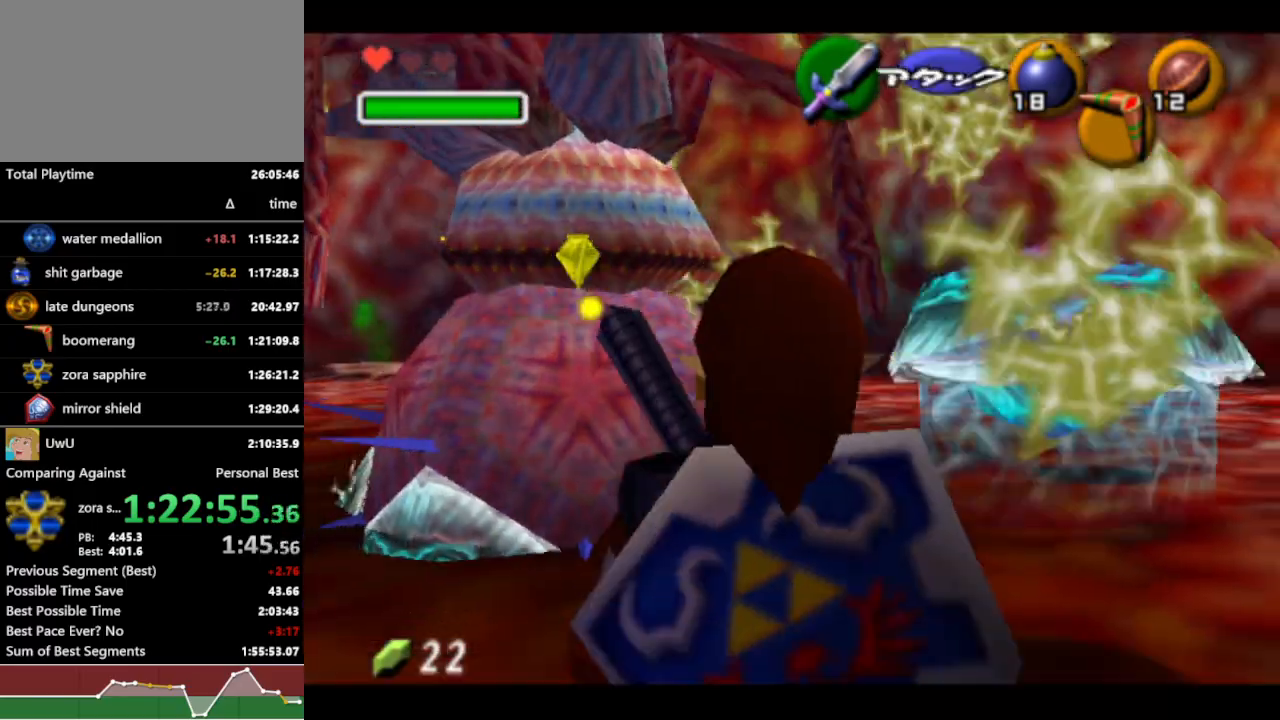
{"dt_ms": 500, "buttons": ["R1"], "left_stick": "up", "right_stick": "center", "events": [[200, "left_stick", "up"]]}
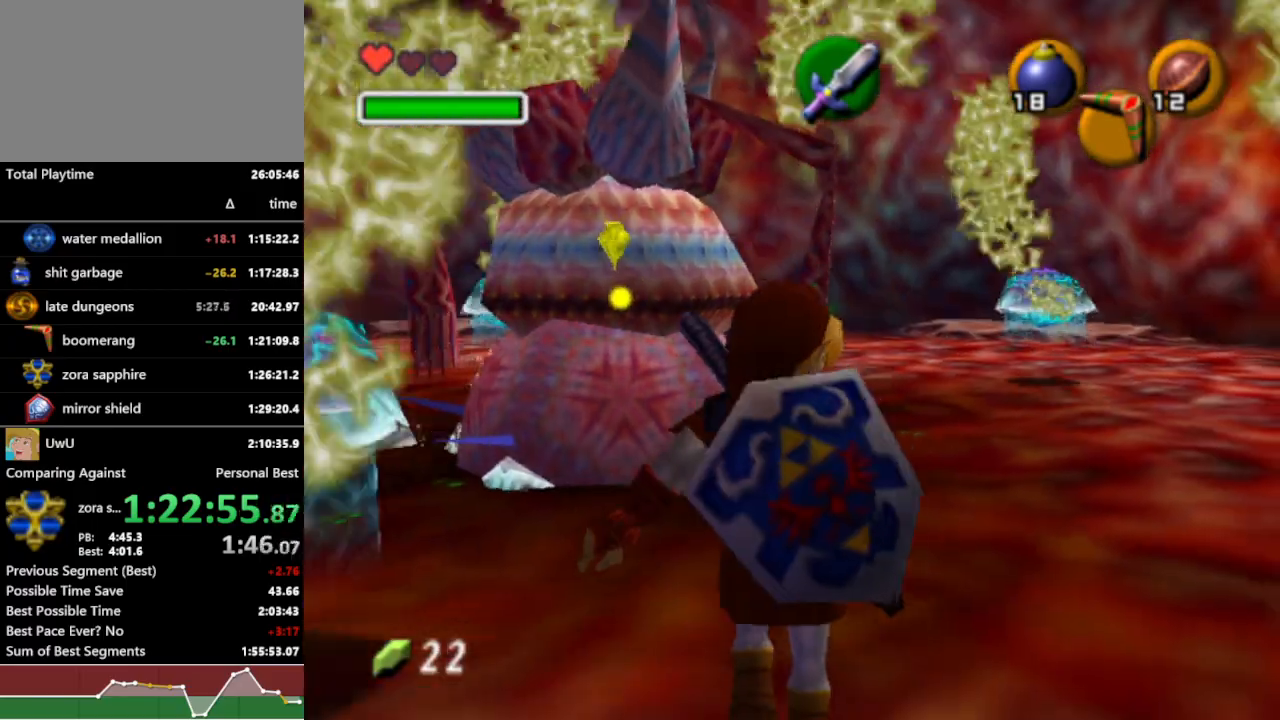
{"dt_ms": 500, "buttons": ["L1", "R1", "Z"], "left_stick": "center", "right_stick": "center", "events": [[233, "L1", "down"], [267, "Z", "down"], [367, "left_stick", "center"]]}
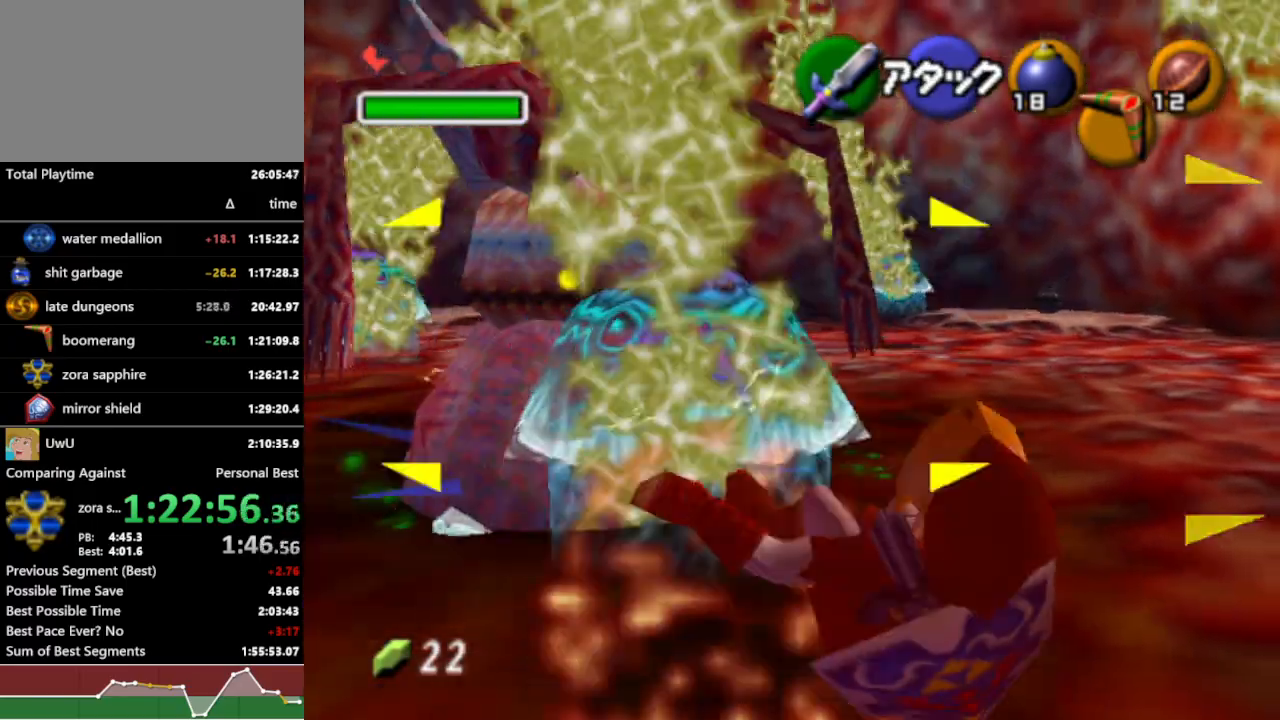
{"dt_ms": 500, "buttons": ["L1", "R1"], "left_stick": "center", "right_stick": "center", "events": [[267, "Z", "up"]]}
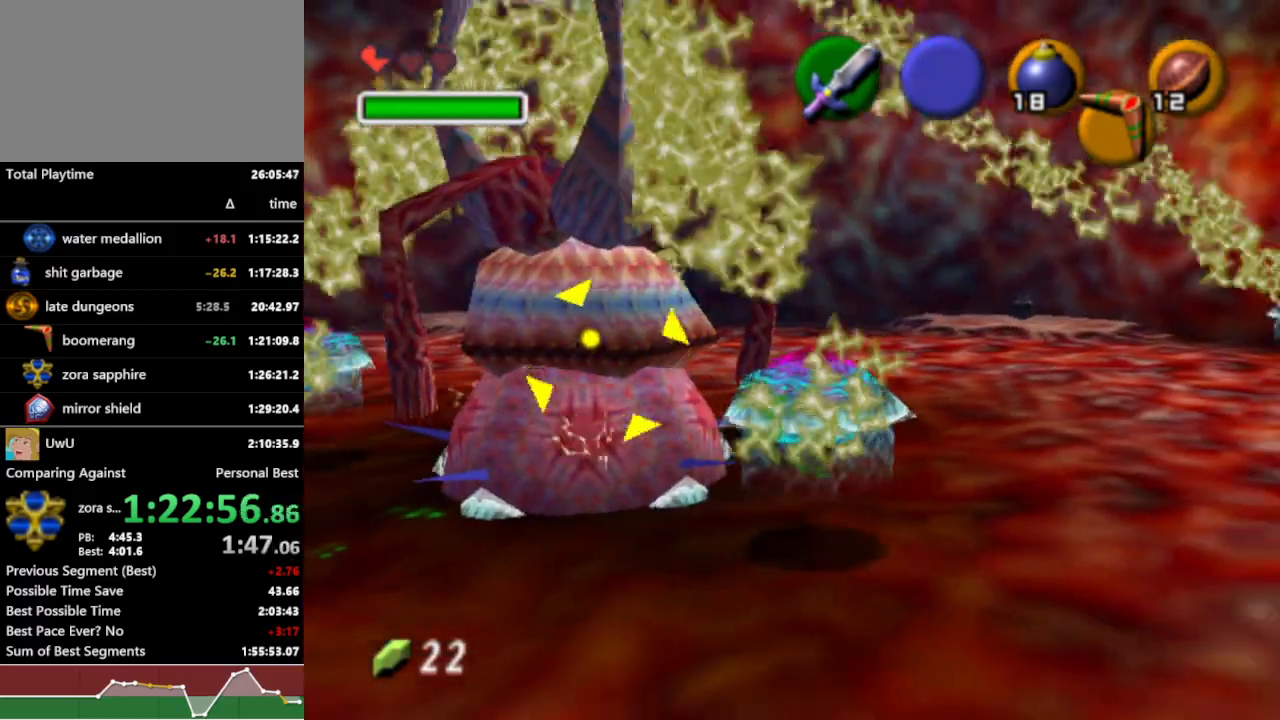
{"dt_ms": 500, "buttons": ["L1", "R1"], "left_stick": "center", "right_stick": "center", "events": []}
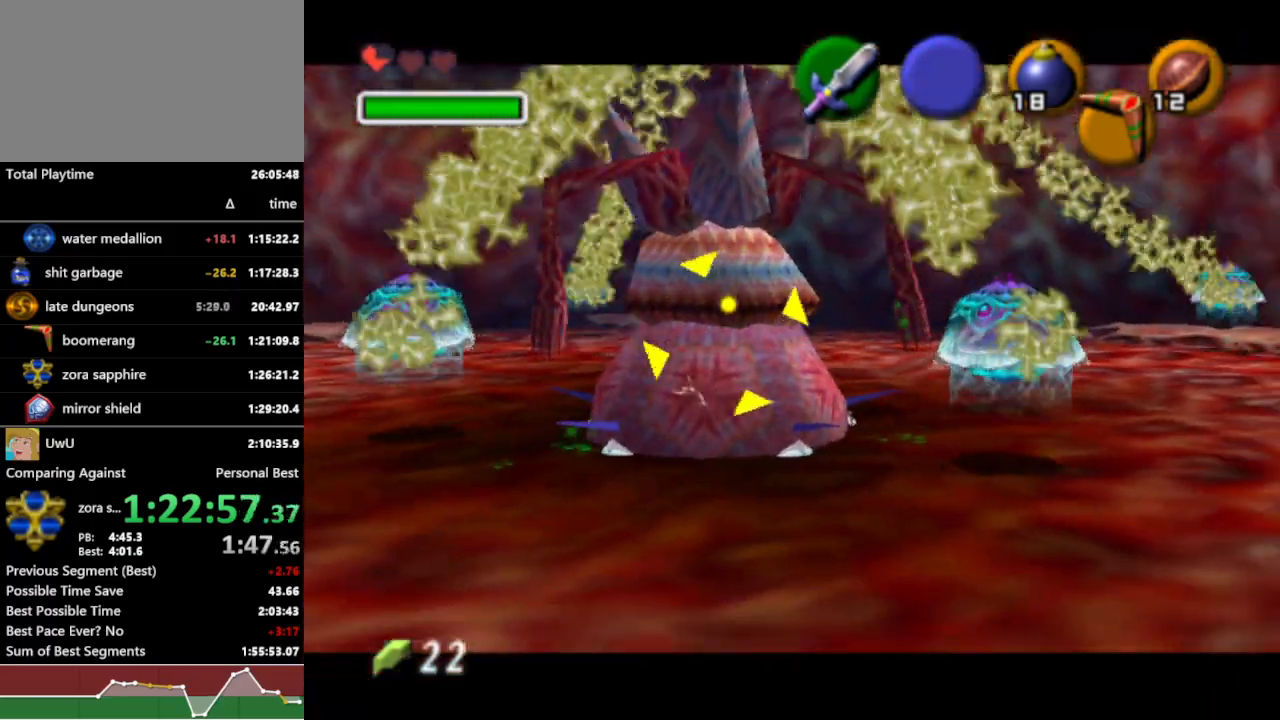
{"dt_ms": 500, "buttons": ["L1", "R1"], "left_stick": "center", "right_stick": "center", "events": []}
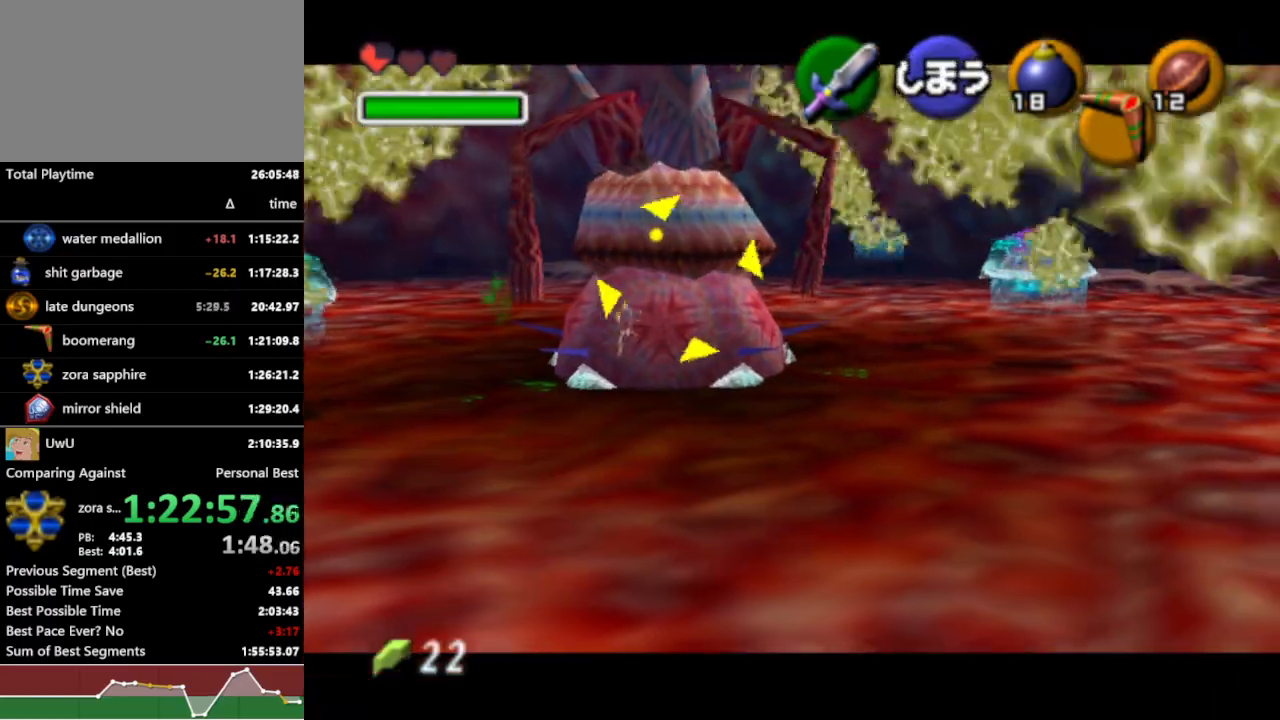
{"dt_ms": 500, "buttons": ["L1", "R1"], "left_stick": "up", "right_stick": "center", "events": [[67, "left_stick", "left"], [200, "left_stick", "up-left"], [333, "left_stick", "up"]]}
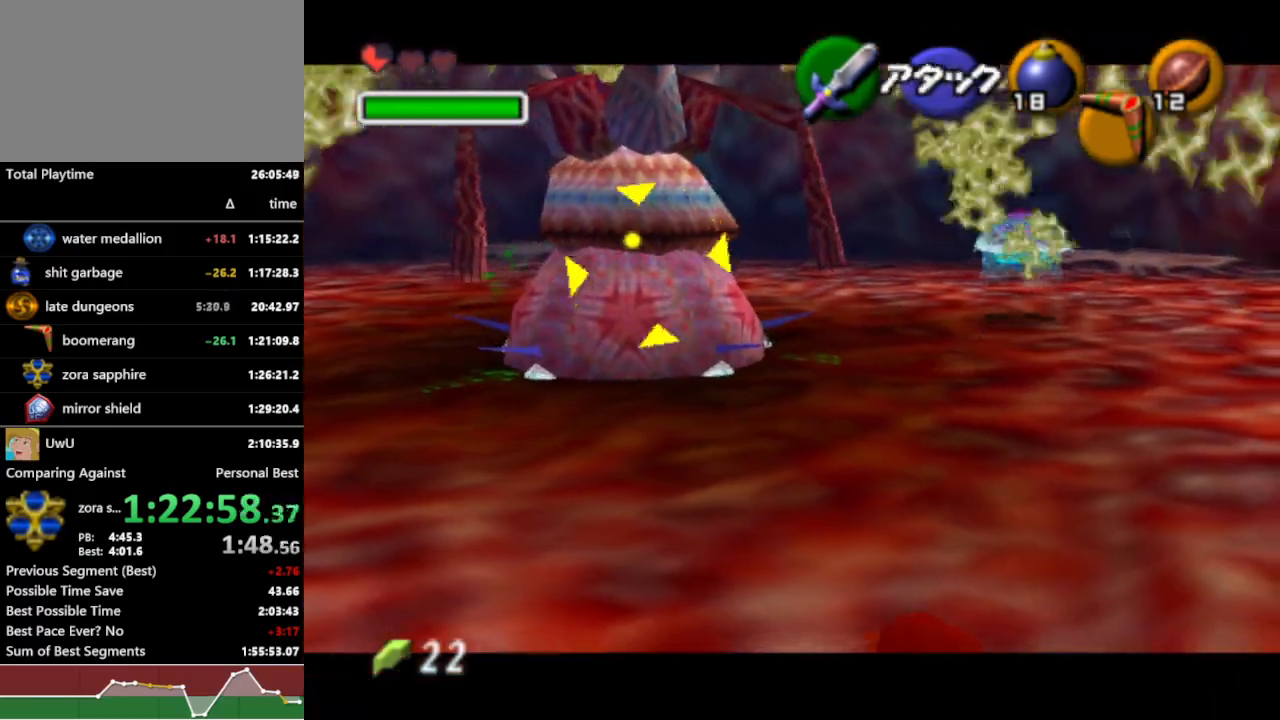
{"dt_ms": 1000, "buttons": ["L1", "R1"], "left_stick": "center", "right_stick": "center", "events": [[233, "left_stick", "up-right"], [367, "left_stick", "center"], [467, "left_stick", "down"], [833, "left_stick", "center"]]}
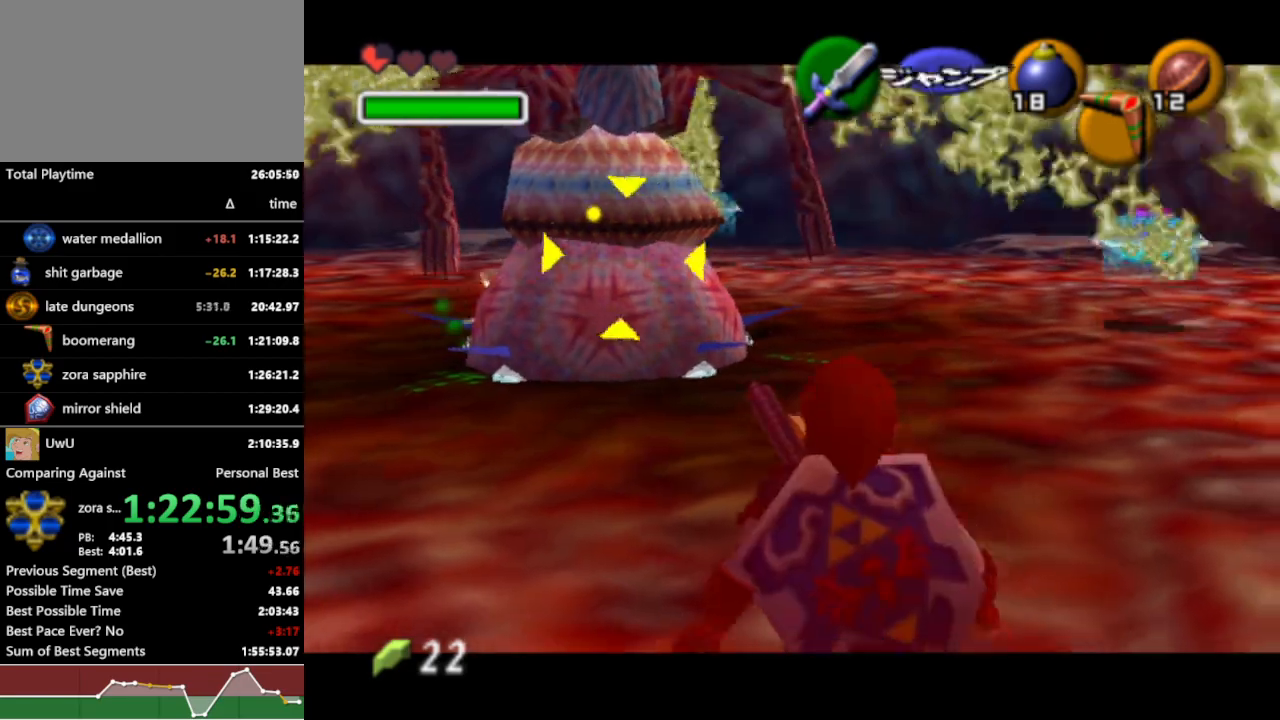
{"dt_ms": 500, "buttons": ["L1", "R1", "Z"], "left_stick": "up", "right_stick": "center", "events": [[67, "left_stick", "up"], [233, "Z", "down"]]}
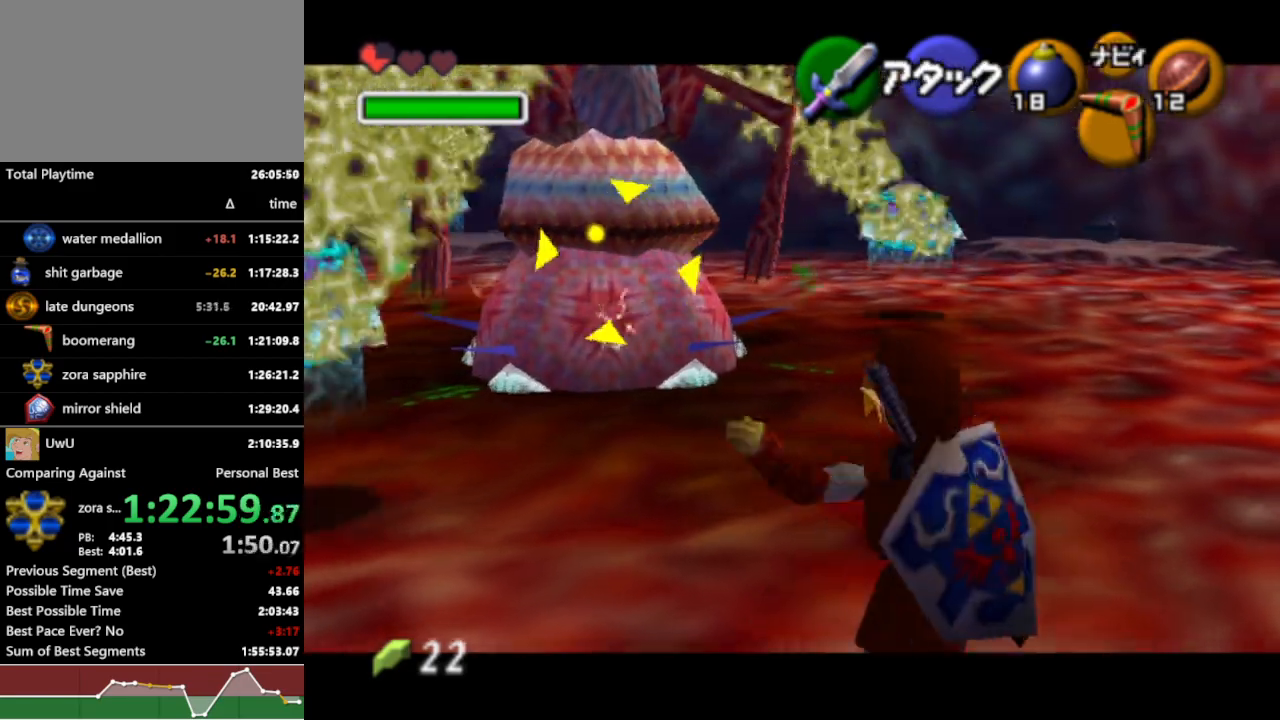
{"dt_ms": 500, "buttons": ["L1", "R1"], "left_stick": "center", "right_stick": "center", "events": [[367, "Z", "up"], [433, "left_stick", "center"]]}
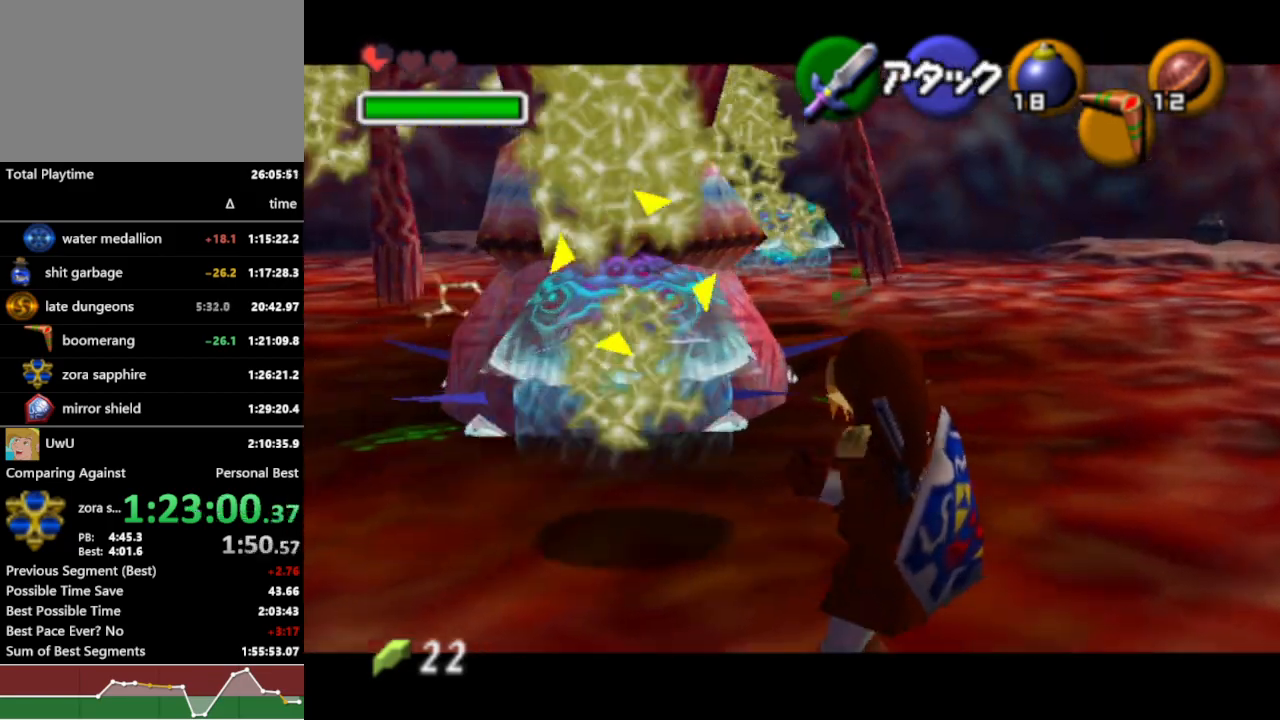
{"dt_ms": 500, "buttons": ["L1", "R1"], "left_stick": "center", "right_stick": "center", "events": [[167, "left_stick", "down"], [267, "left_stick", "right"], [433, "left_stick", "center"]]}
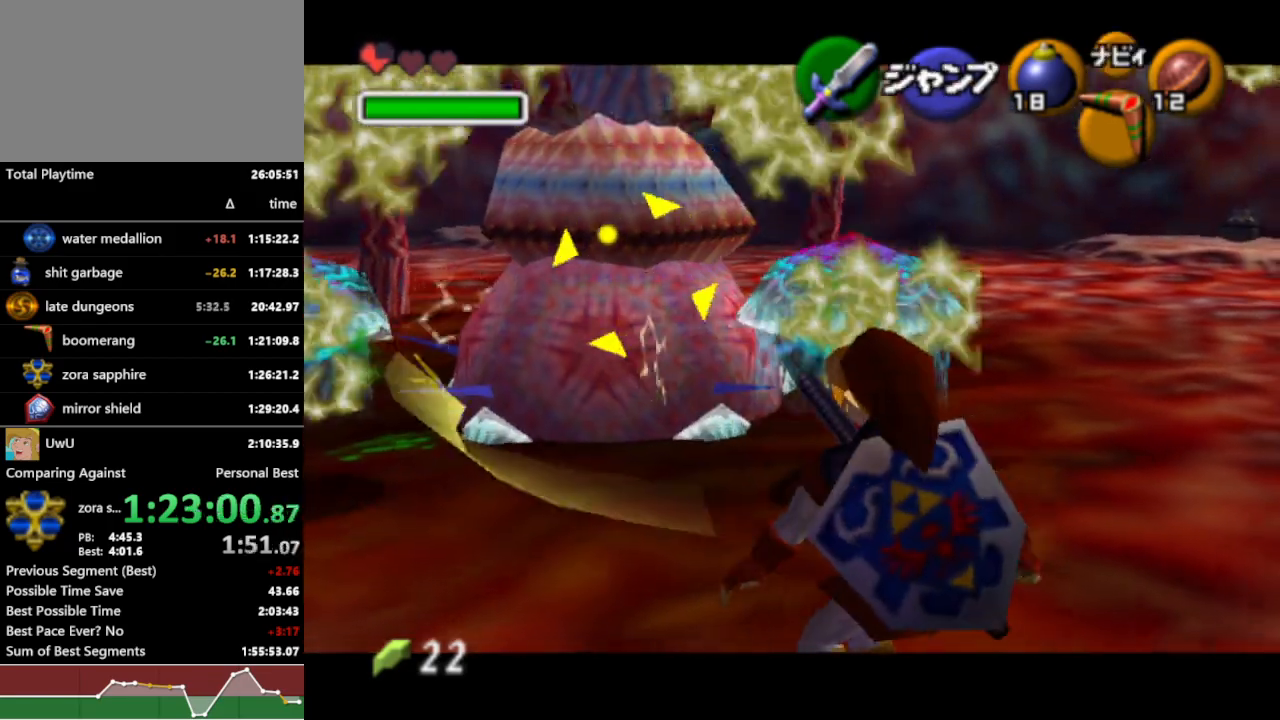
{"dt_ms": 500, "buttons": ["R1"], "left_stick": "center", "right_stick": "center", "events": [[267, "L1", "up"]]}
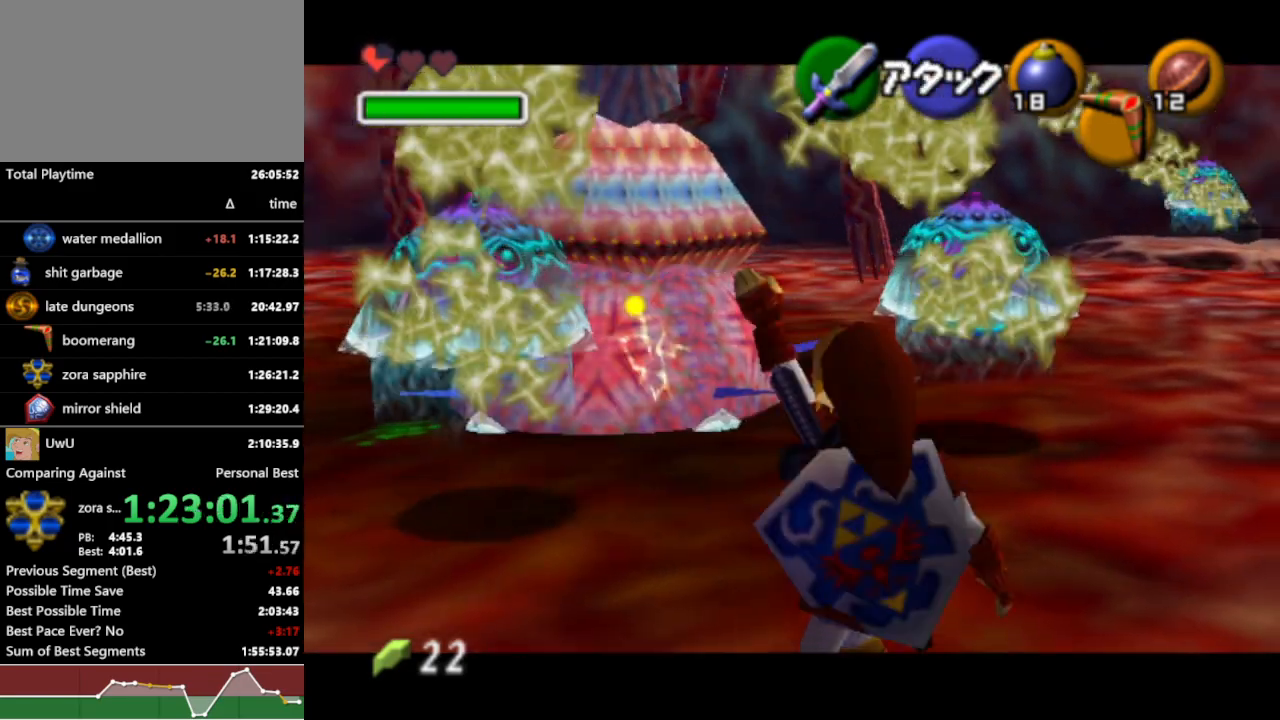
{"dt_ms": 500, "buttons": ["L1", "R1", "Z"], "left_stick": "center", "right_stick": "center", "events": [[333, "L1", "down"], [433, "Z", "down"]]}
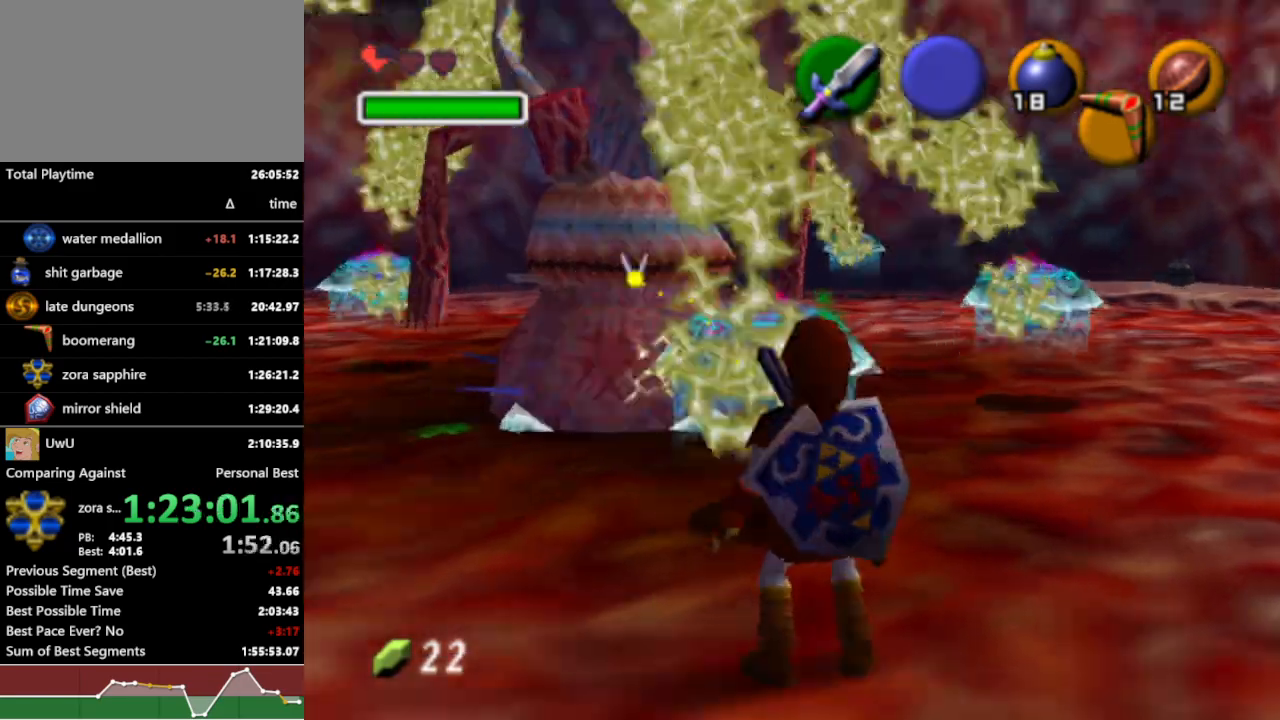
{"dt_ms": 500, "buttons": ["L1", "R1"], "left_stick": "right", "right_stick": "center", "events": [[33, "left_stick", "down-right"], [267, "Z", "up"], [467, "left_stick", "right"]]}
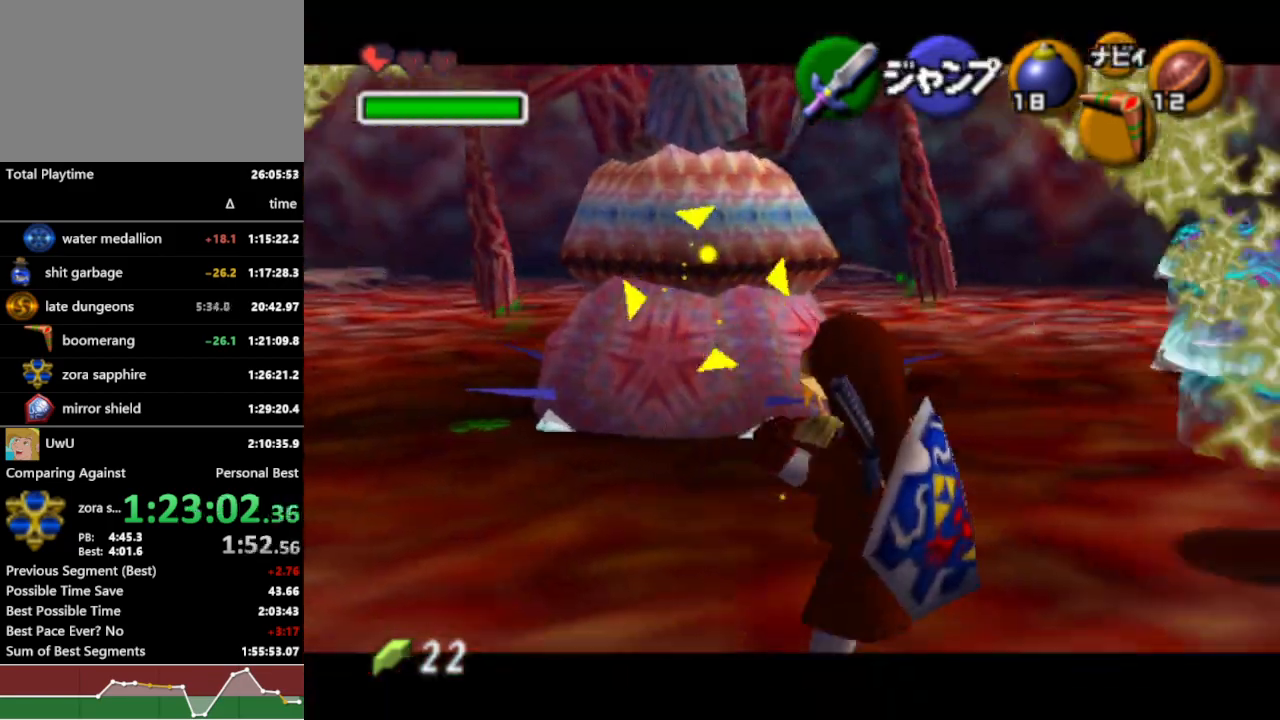
{"dt_ms": 500, "buttons": ["L1", "R1"], "left_stick": "up", "right_stick": "center", "events": [[133, "left_stick", "center"], [400, "left_stick", "up"]]}